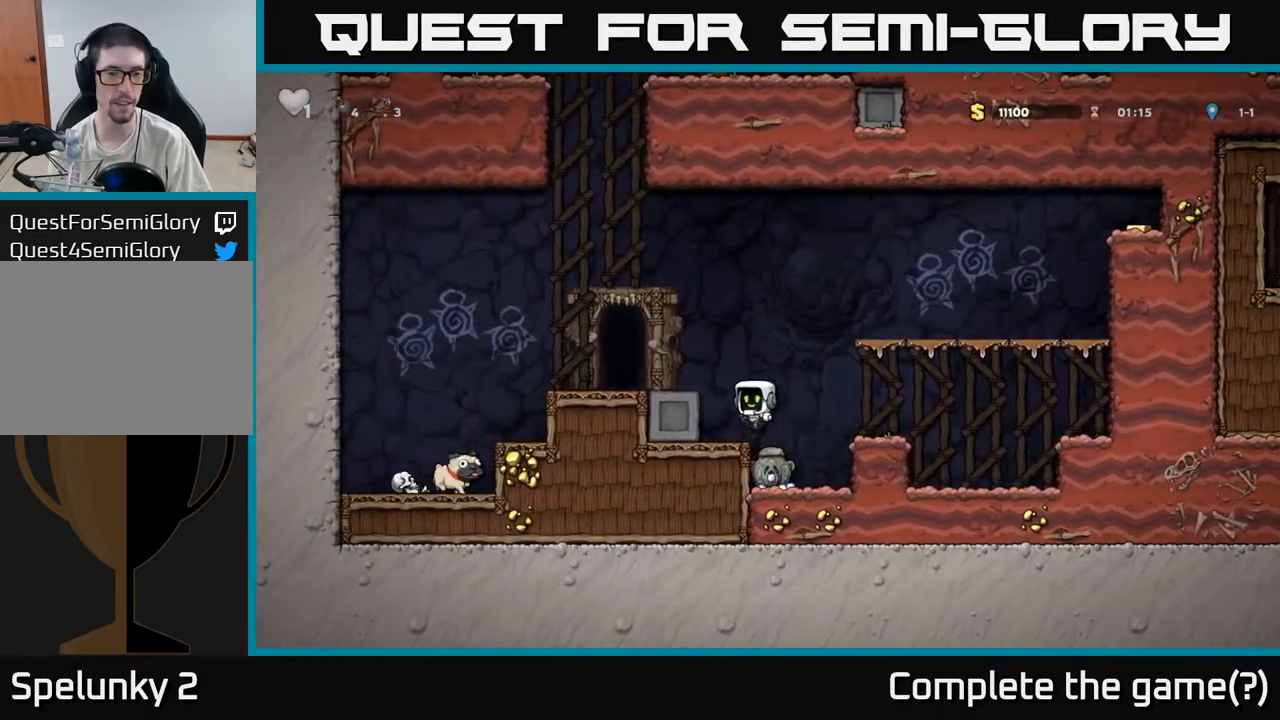
Gameplay with a controller (Xbox layout); each line is a JSON object with the inputs held at the frame after it. "events" lists button and stick changes between this image and that frame as [ms after this image, input, new state], when the widget could be followed in between. Not read: right_stick.
{"buttons": [], "left_stick": "left", "events": [[133, "A", "down"], [283, "A", "up"]]}
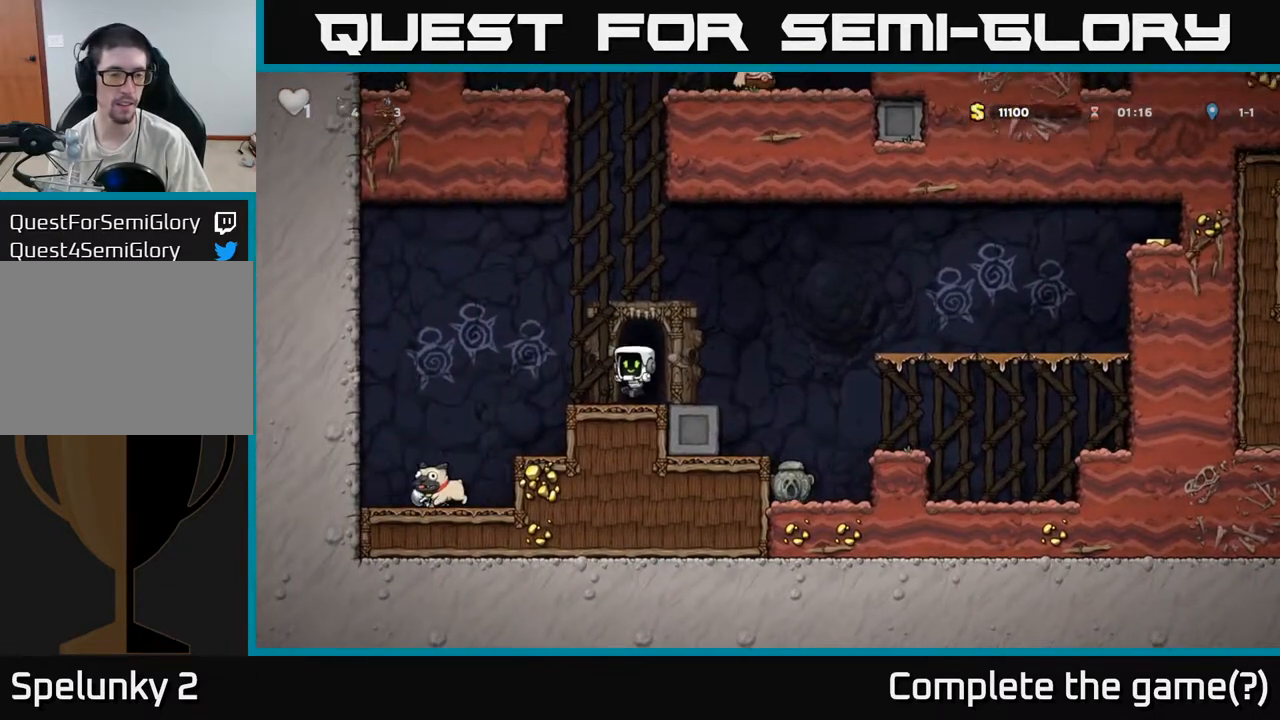
{"buttons": [], "left_stick": "left", "events": []}
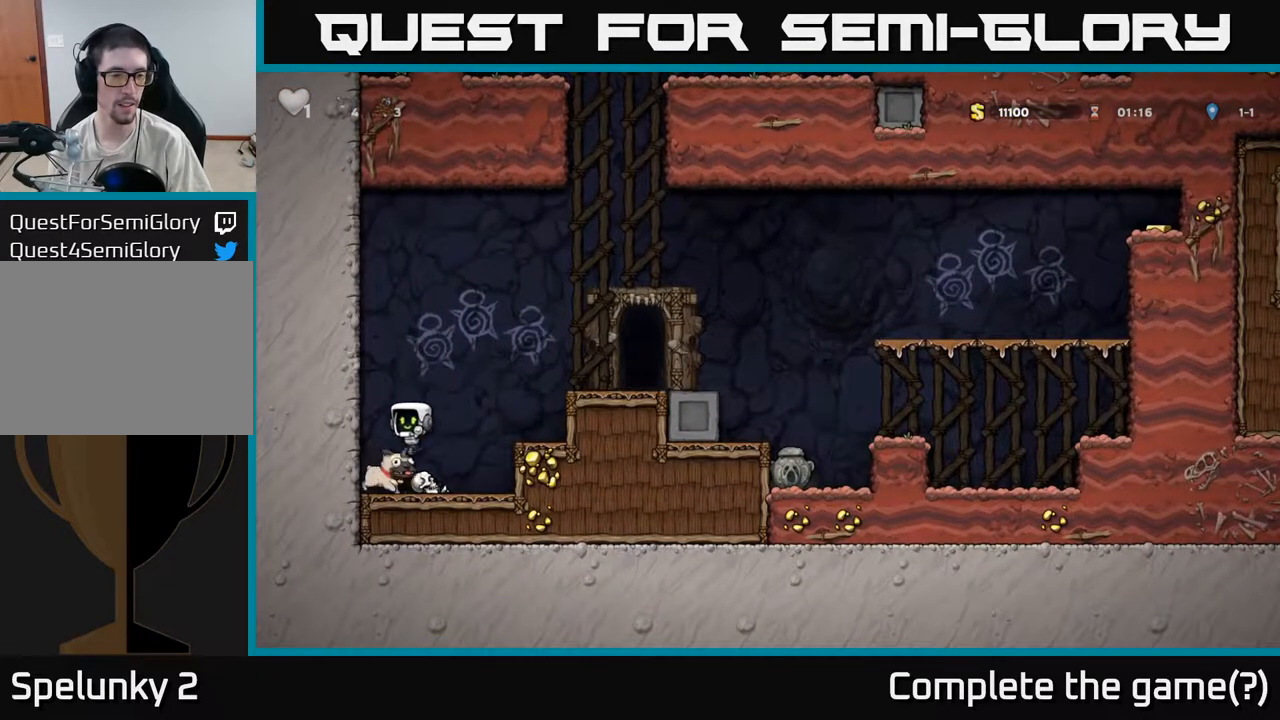
{"buttons": ["A"], "left_stick": "right", "events": [[50, "left_stick", "down"], [150, "X", "down"], [283, "X", "up"], [317, "A", "down"], [317, "left_stick", "right"]]}
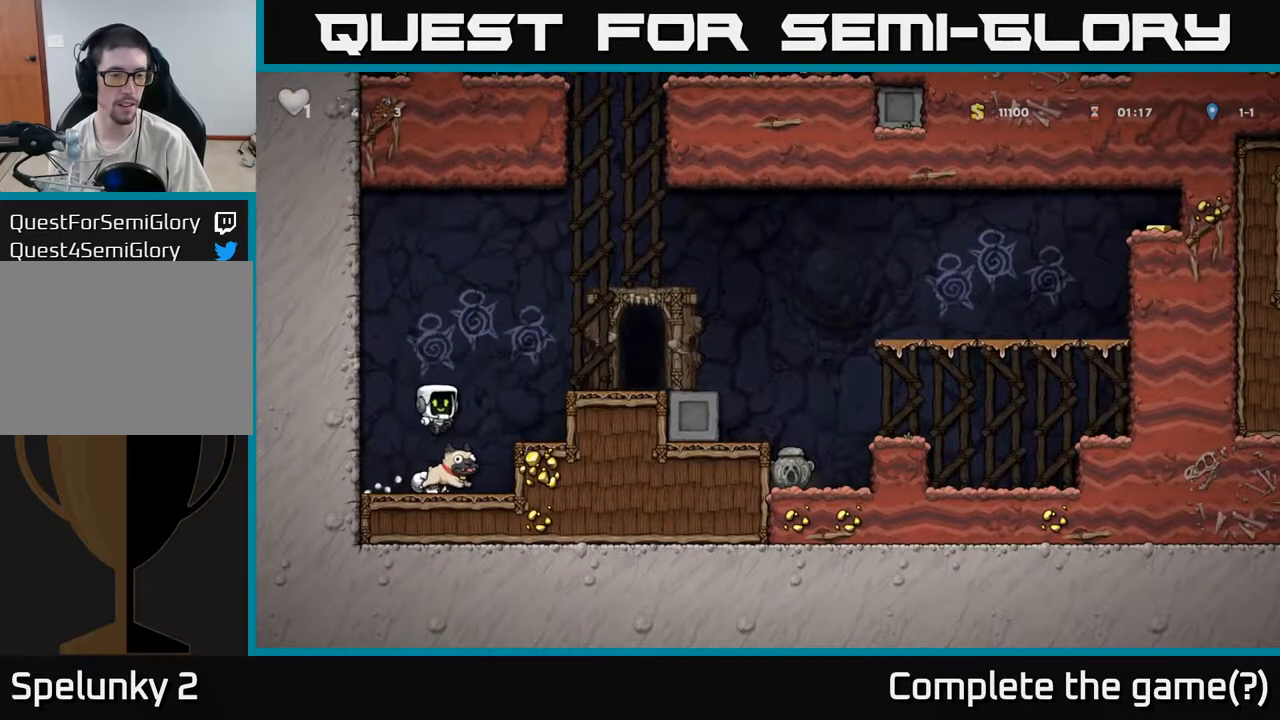
{"buttons": [], "left_stick": "center", "events": [[17, "A", "up"], [50, "left_stick", "left"], [217, "left_stick", "center"]]}
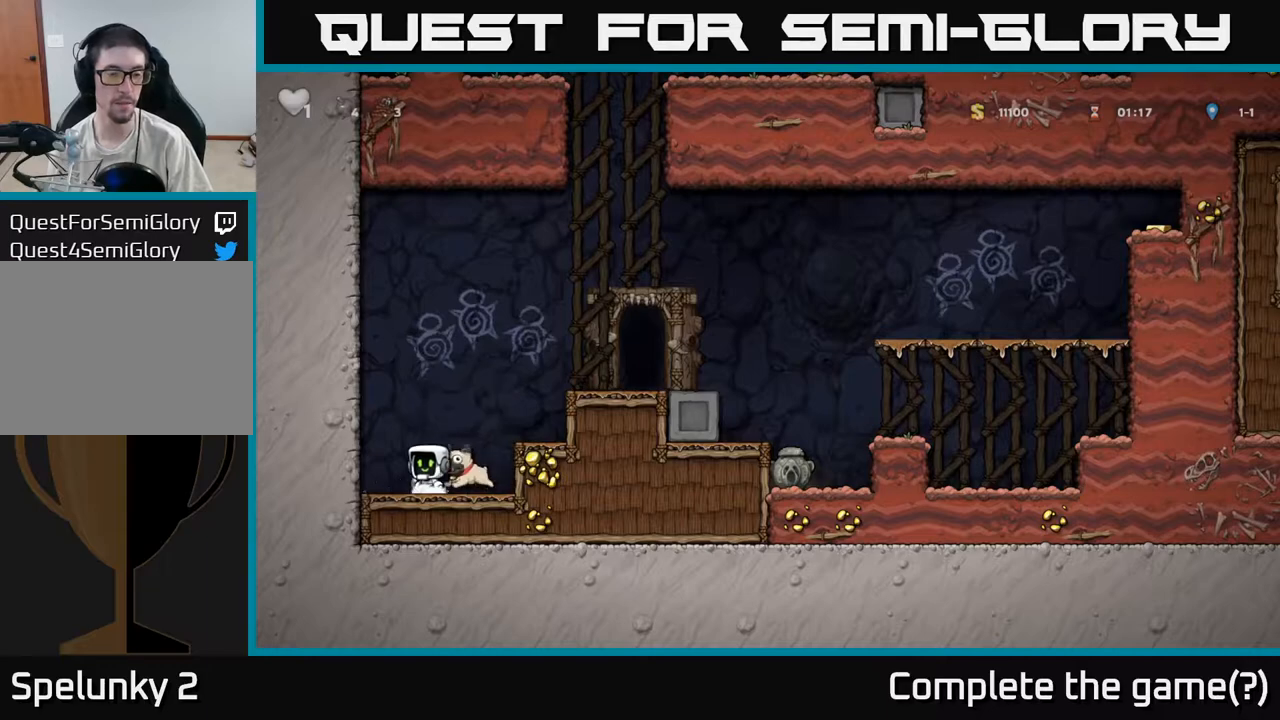
{"buttons": ["A"], "left_stick": "down-right", "events": [[83, "left_stick", "down"], [267, "X", "down"], [350, "X", "up"], [400, "left_stick", "down-right"], [450, "A", "down"]]}
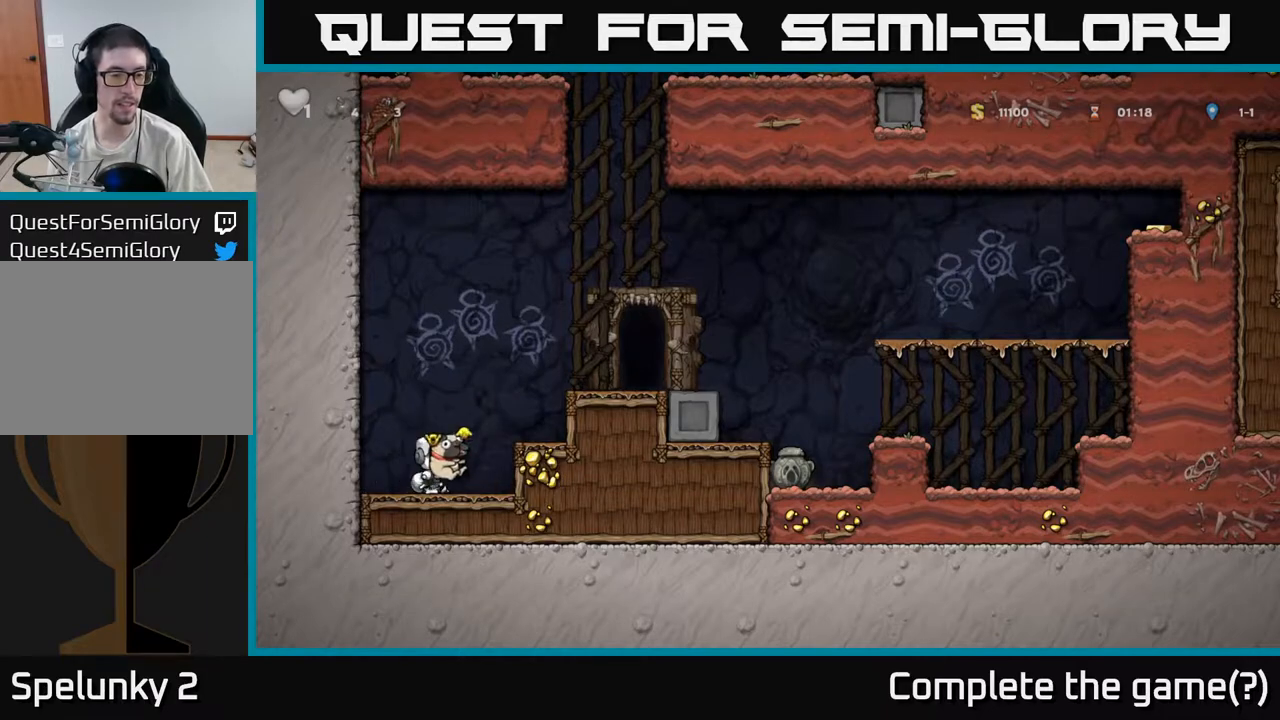
{"buttons": [], "left_stick": "right", "events": [[17, "left_stick", "right"], [167, "A", "up"], [383, "A", "down"], [483, "A", "up"]]}
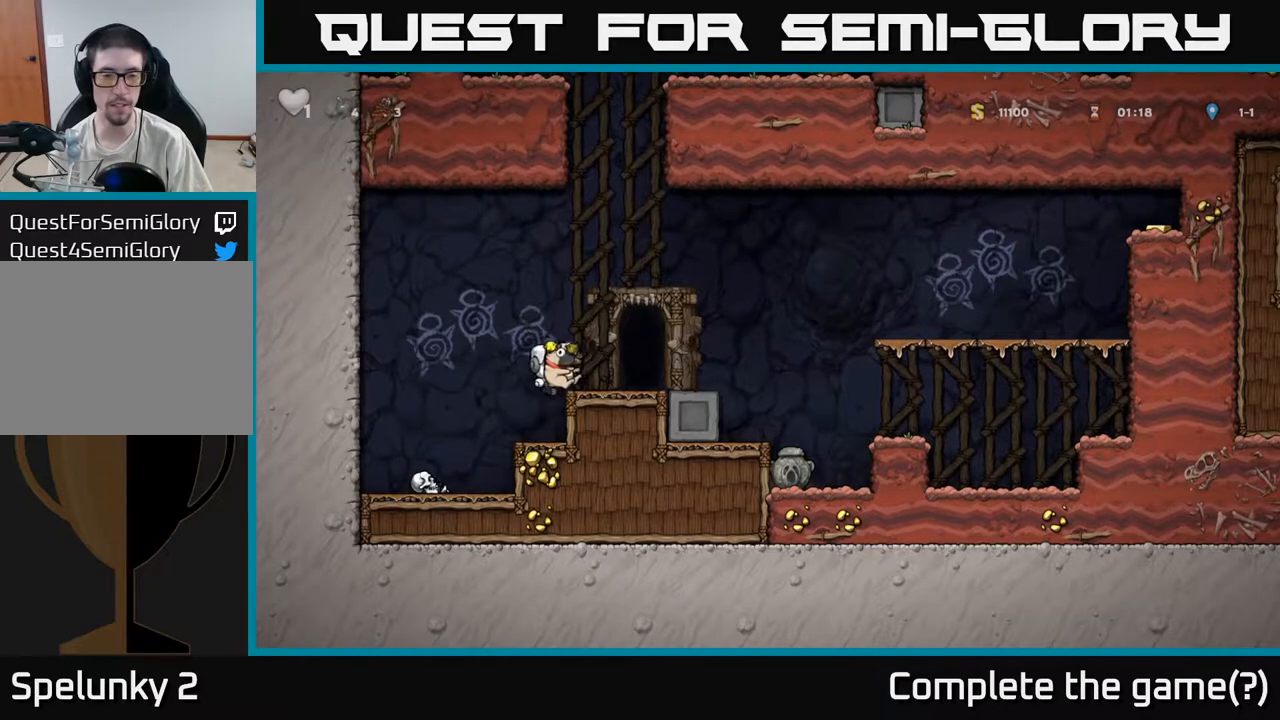
{"buttons": ["A"], "left_stick": "right", "events": [[383, "A", "down"]]}
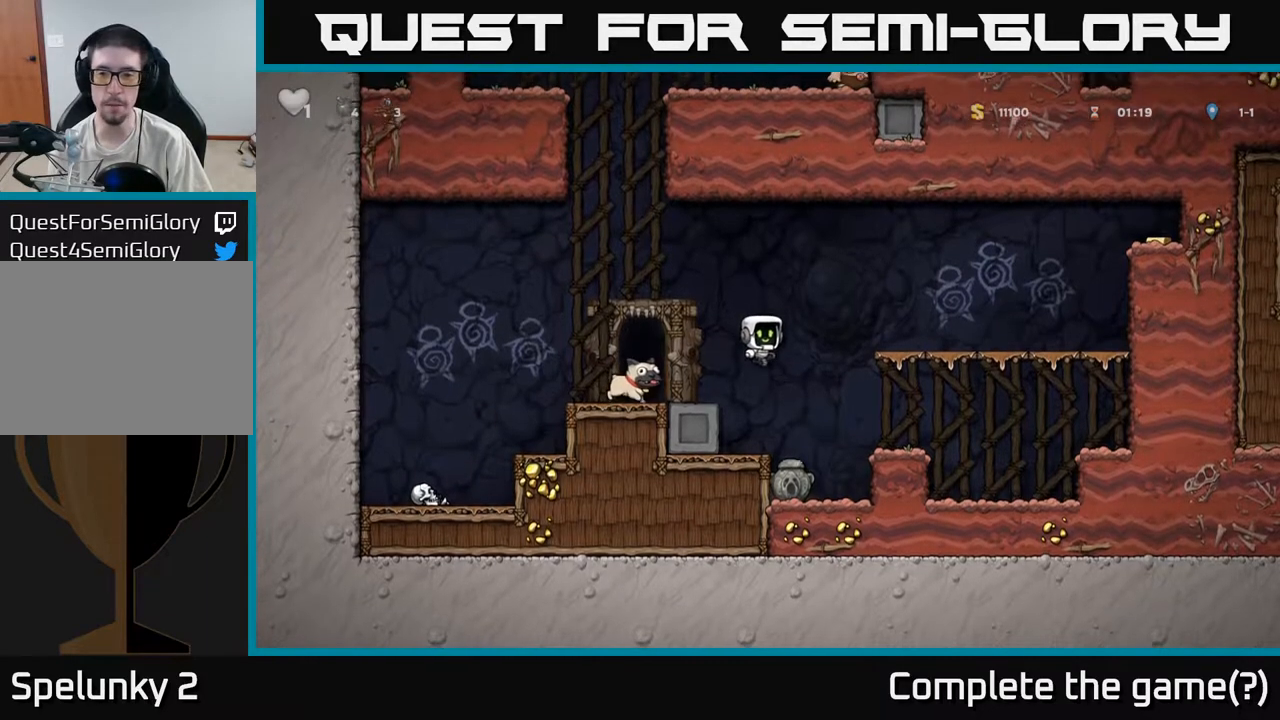
{"buttons": ["A"], "left_stick": "right", "events": [[33, "A", "up"], [467, "A", "down"]]}
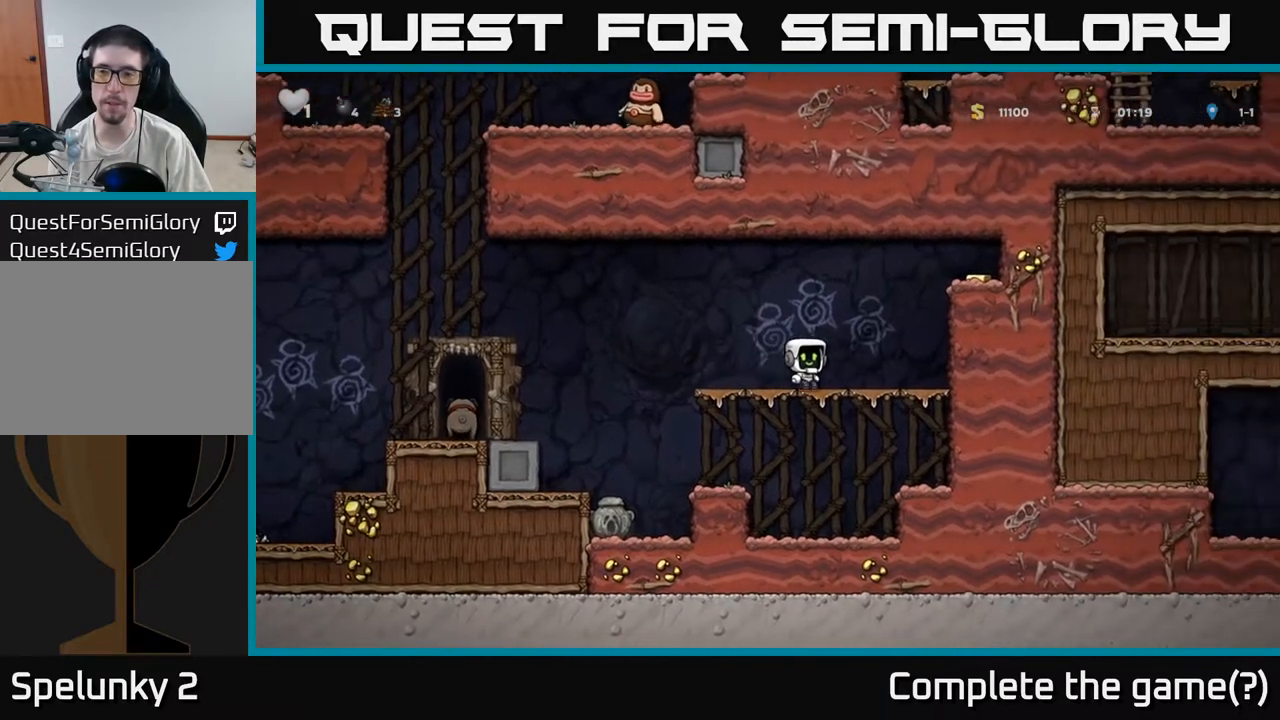
{"buttons": [], "left_stick": "right", "events": [[200, "A", "up"], [383, "A", "down"], [500, "A", "up"]]}
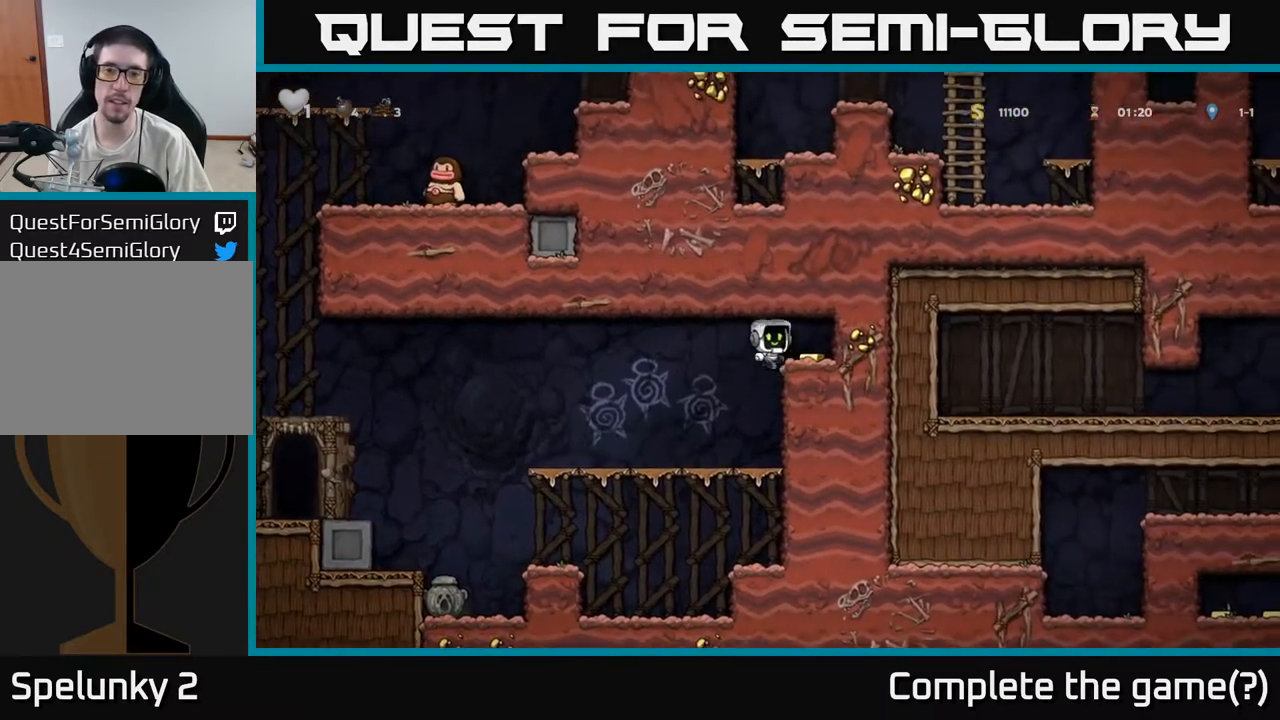
{"buttons": [], "left_stick": "left", "events": [[150, "left_stick", "left"]]}
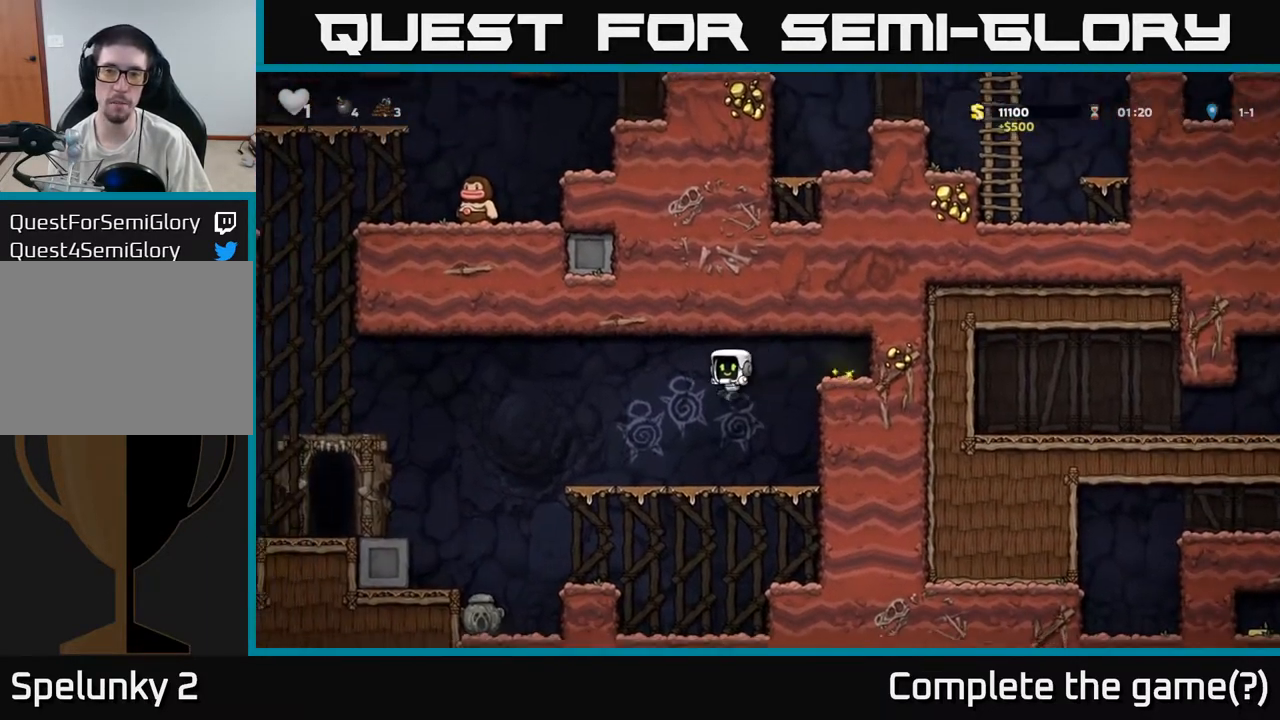
{"buttons": [], "left_stick": "left", "events": [[300, "left_stick", "down"], [317, "A", "down"], [450, "left_stick", "left"], [467, "A", "up"]]}
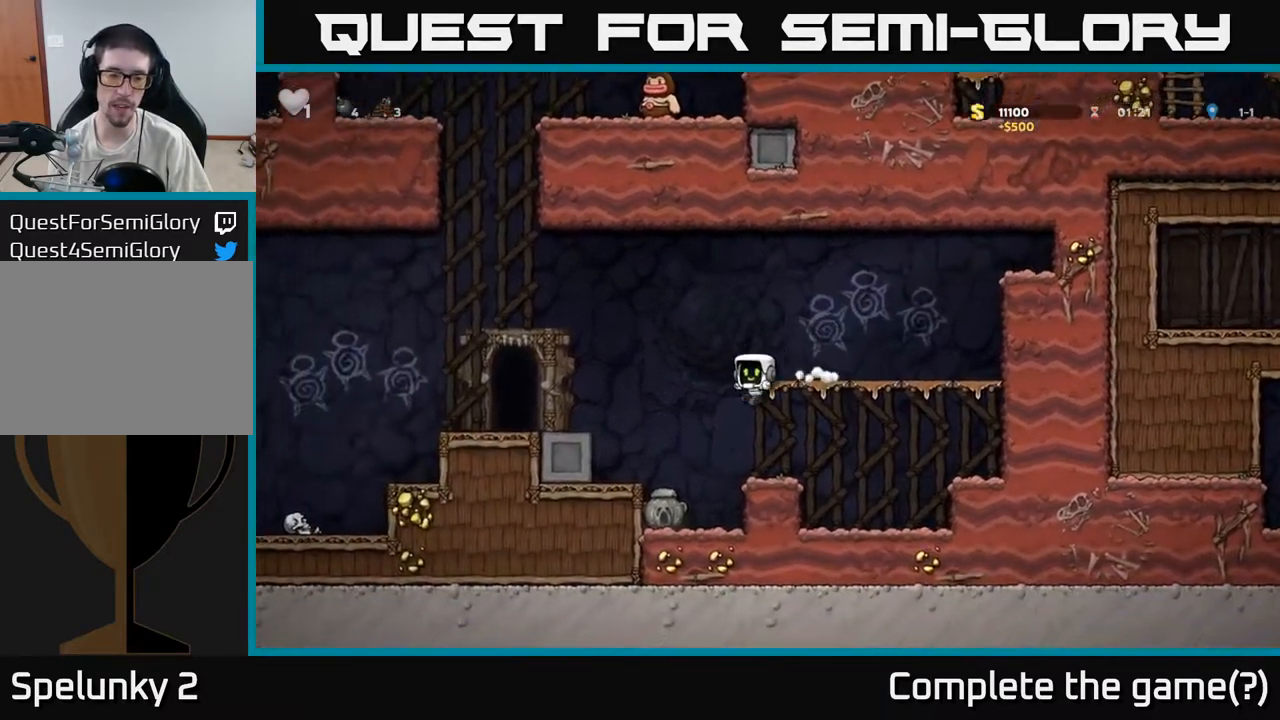
{"buttons": [], "left_stick": "down", "events": [[133, "left_stick", "down"], [383, "X", "down"], [467, "X", "up"]]}
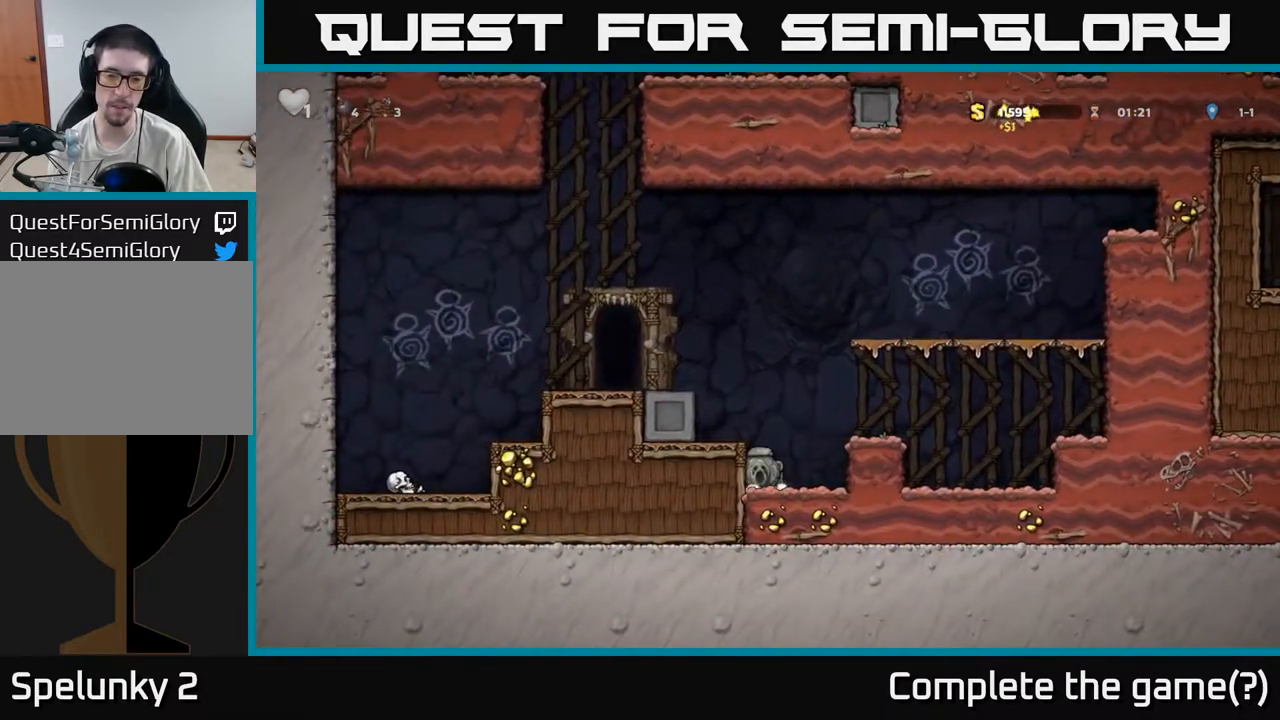
{"buttons": ["A"], "left_stick": "center", "events": [[17, "A", "down"], [67, "left_stick", "center"], [150, "left_stick", "left"], [217, "A", "up"], [283, "left_stick", "center"], [450, "A", "down"]]}
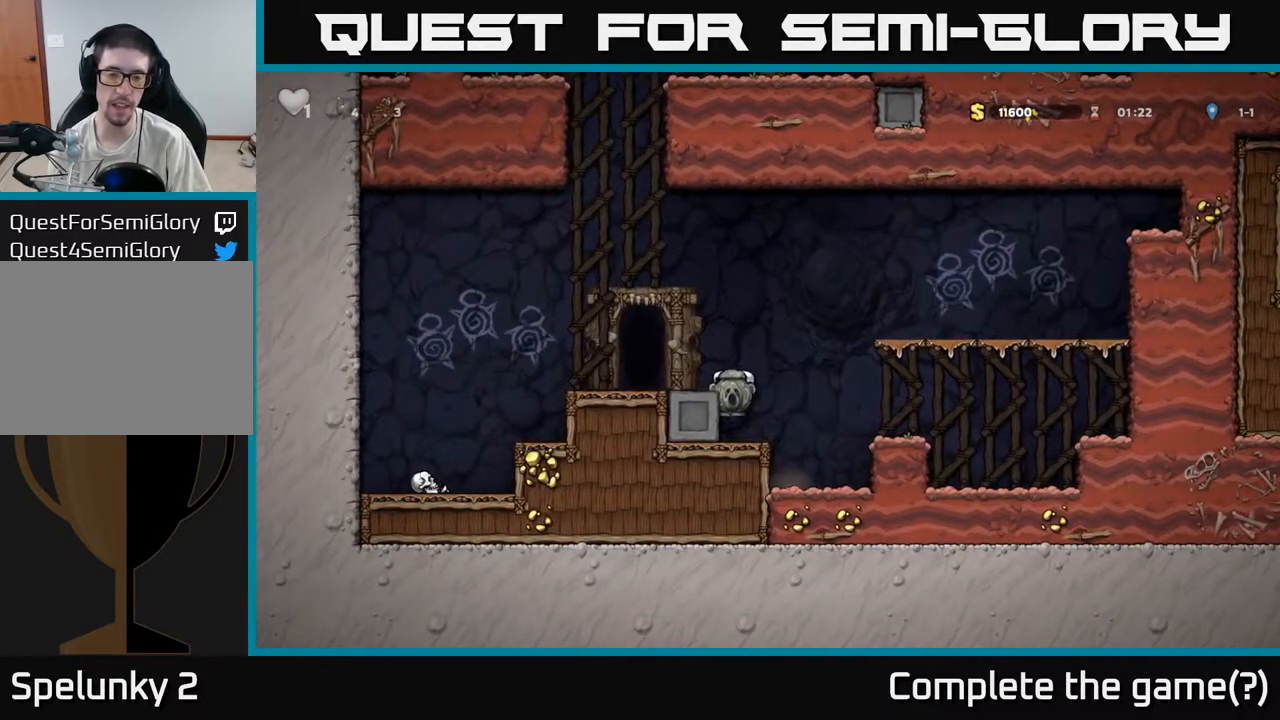
{"buttons": [], "left_stick": "center", "events": [[33, "left_stick", "down"], [117, "A", "up"], [167, "X", "down"], [233, "X", "up"], [317, "left_stick", "center"]]}
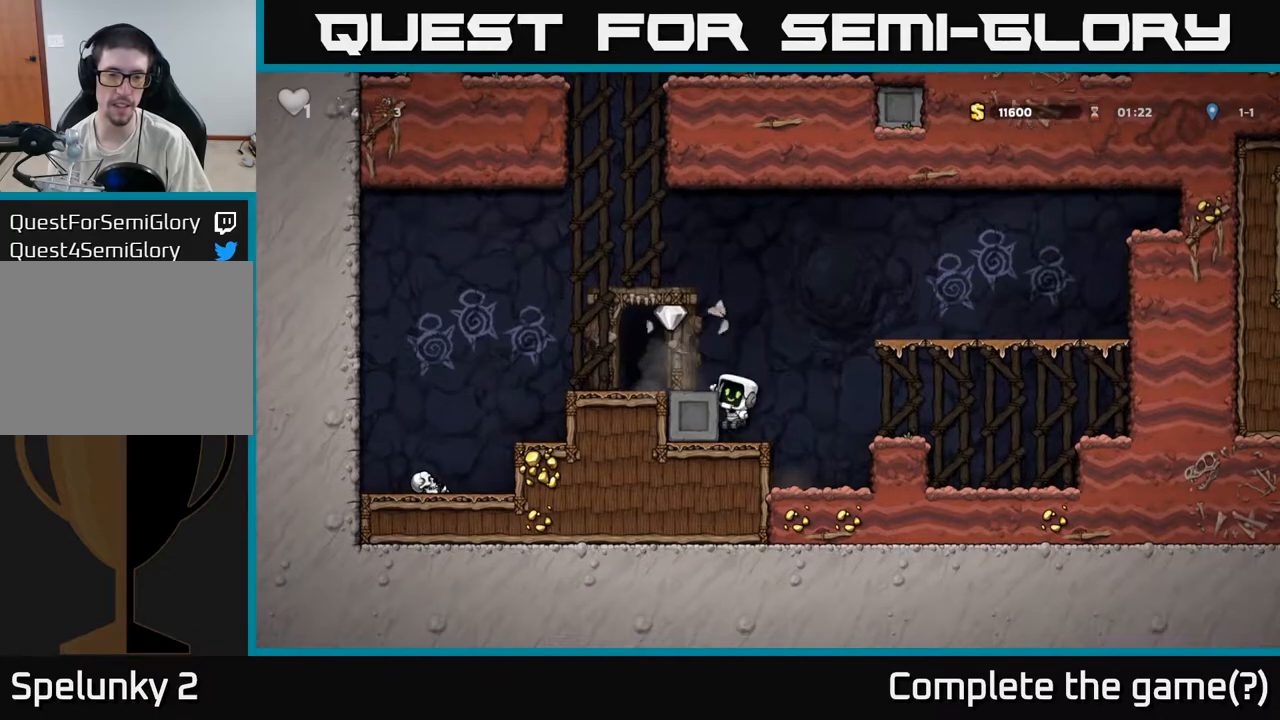
{"buttons": [], "left_stick": "left", "events": [[50, "A", "down"], [150, "left_stick", "left"], [200, "A", "up"]]}
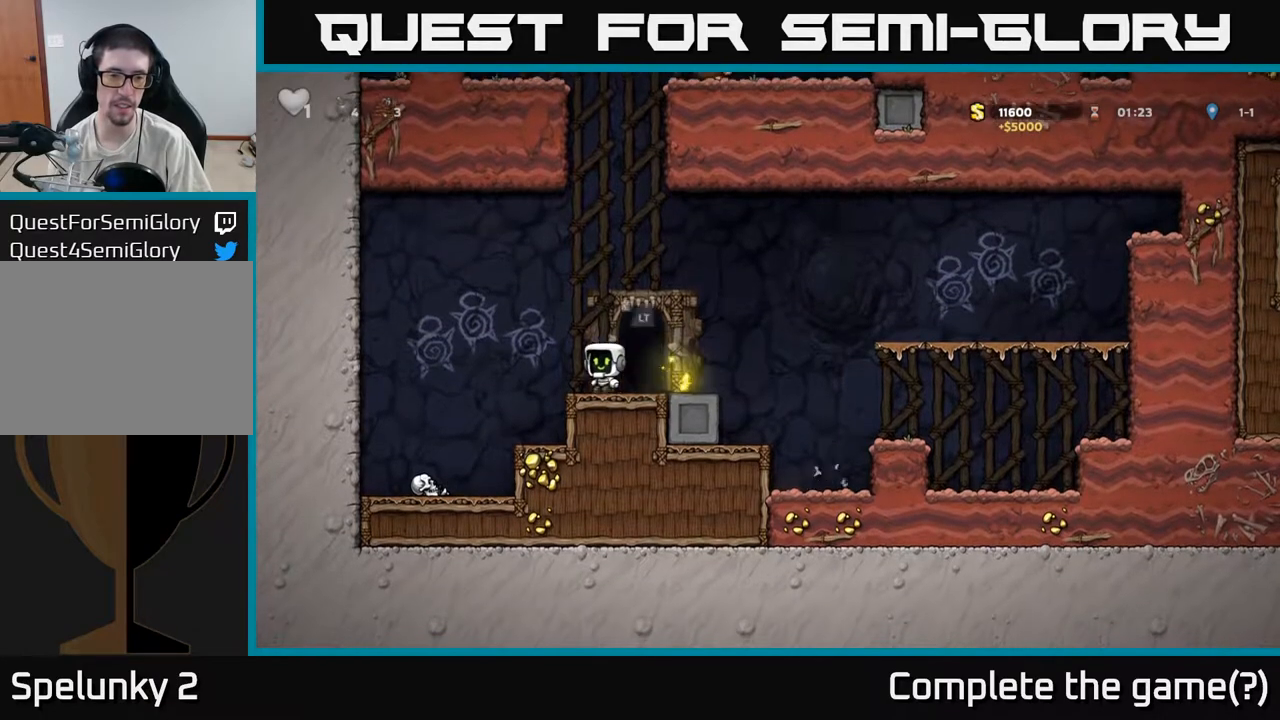
{"buttons": [], "left_stick": "down", "events": [[283, "left_stick", "center"], [433, "left_stick", "down"]]}
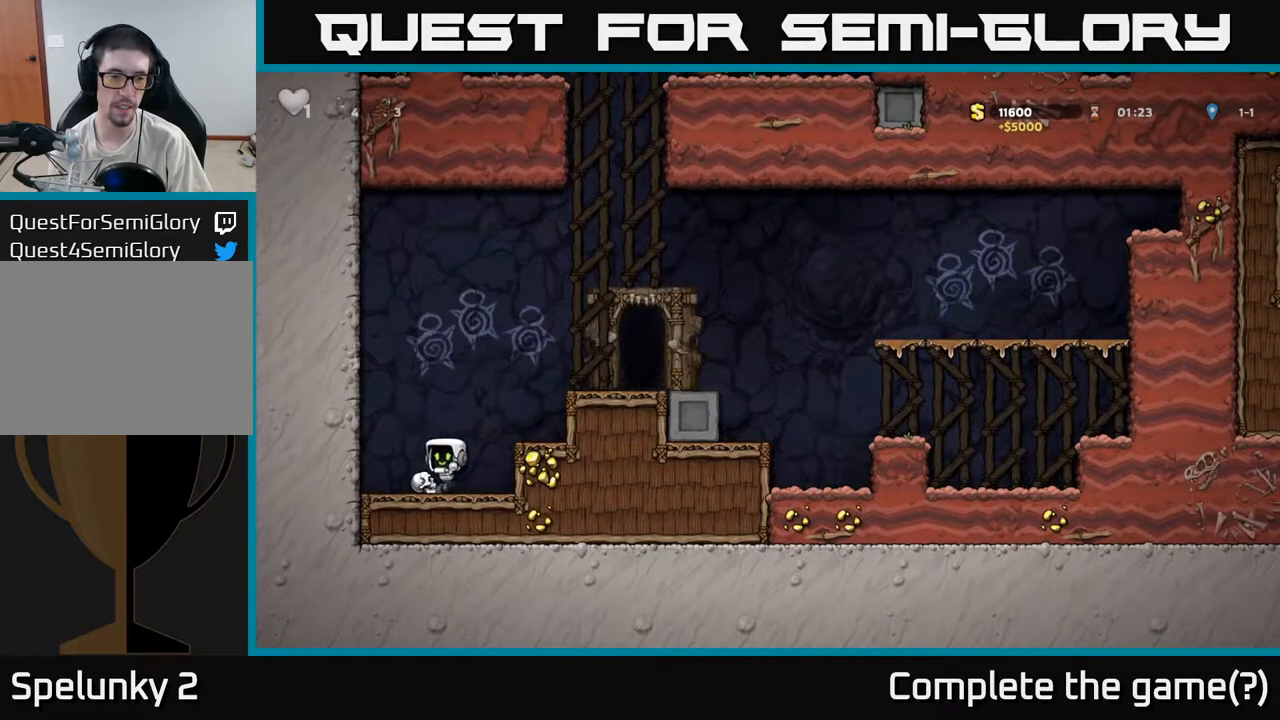
{"buttons": [], "left_stick": "right", "events": [[100, "X", "down"], [217, "X", "up"], [250, "A", "down"], [300, "left_stick", "right"], [417, "A", "up"]]}
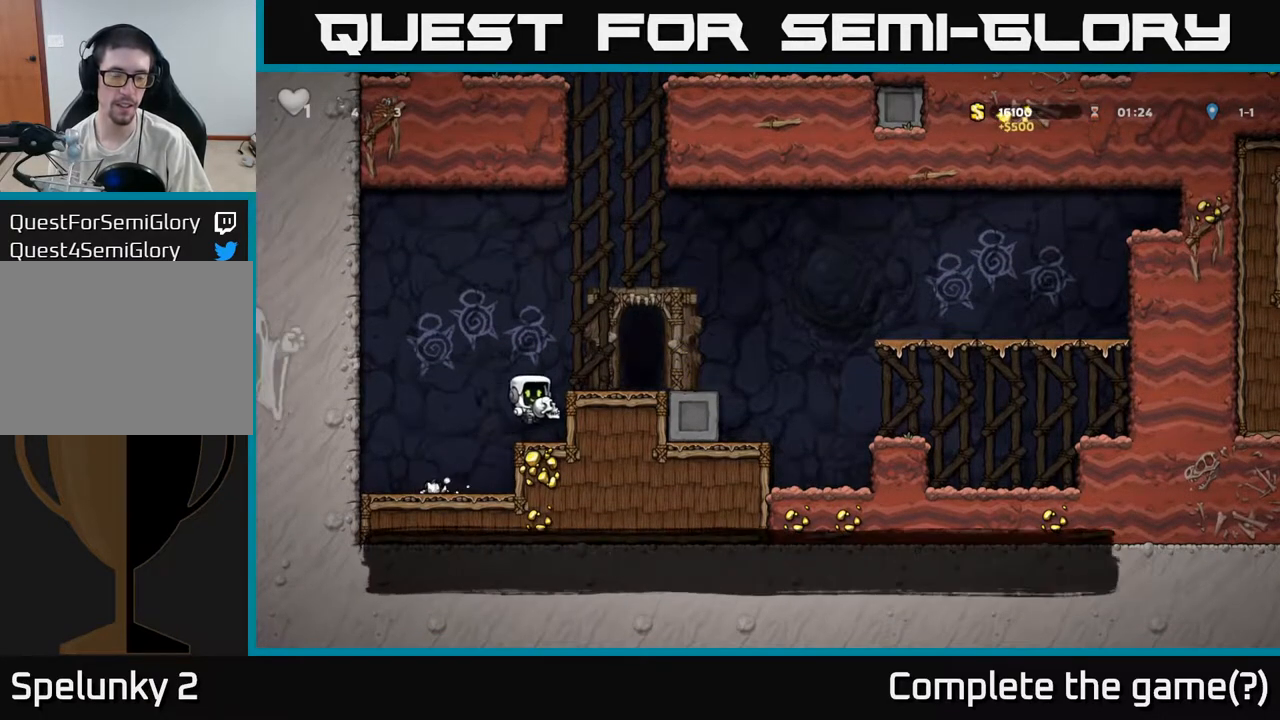
{"buttons": ["L2"], "left_stick": "center", "events": [[83, "A", "down"], [217, "A", "up"], [400, "left_stick", "center"], [450, "L2", "down"]]}
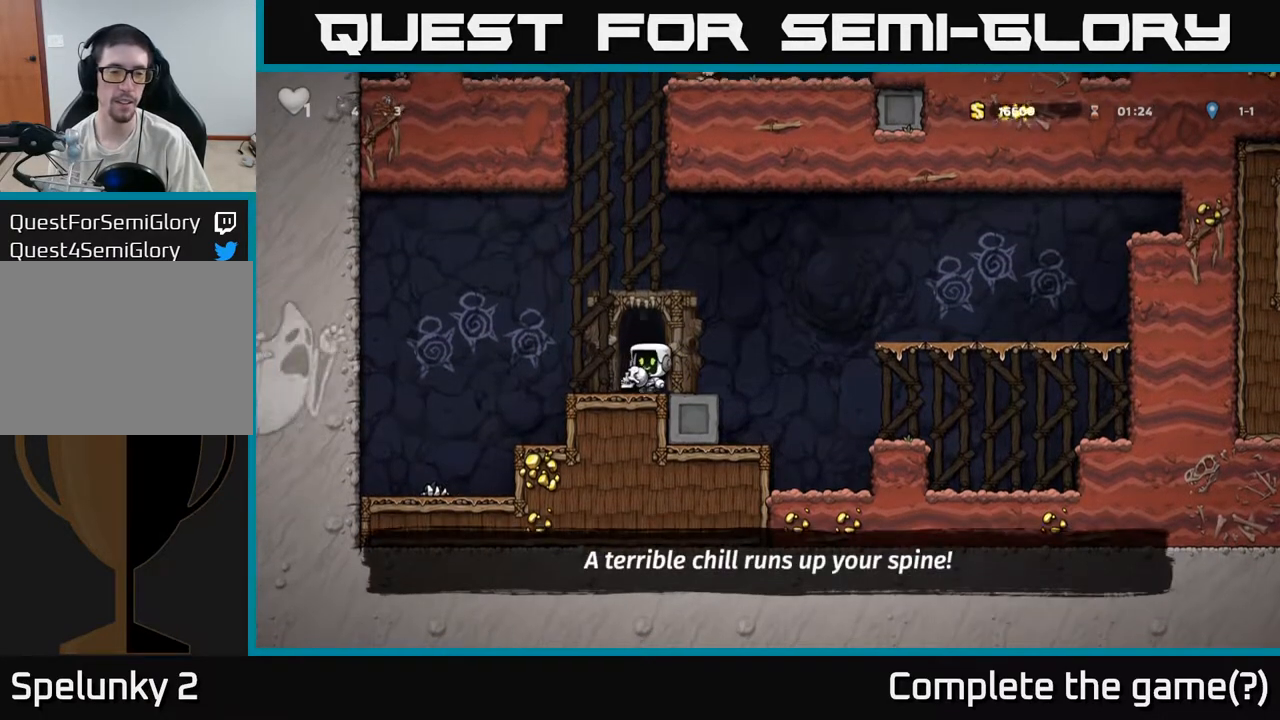
{"buttons": [], "left_stick": "center", "events": [[50, "L2", "up"], [150, "L2", "down"], [250, "L2", "up"]]}
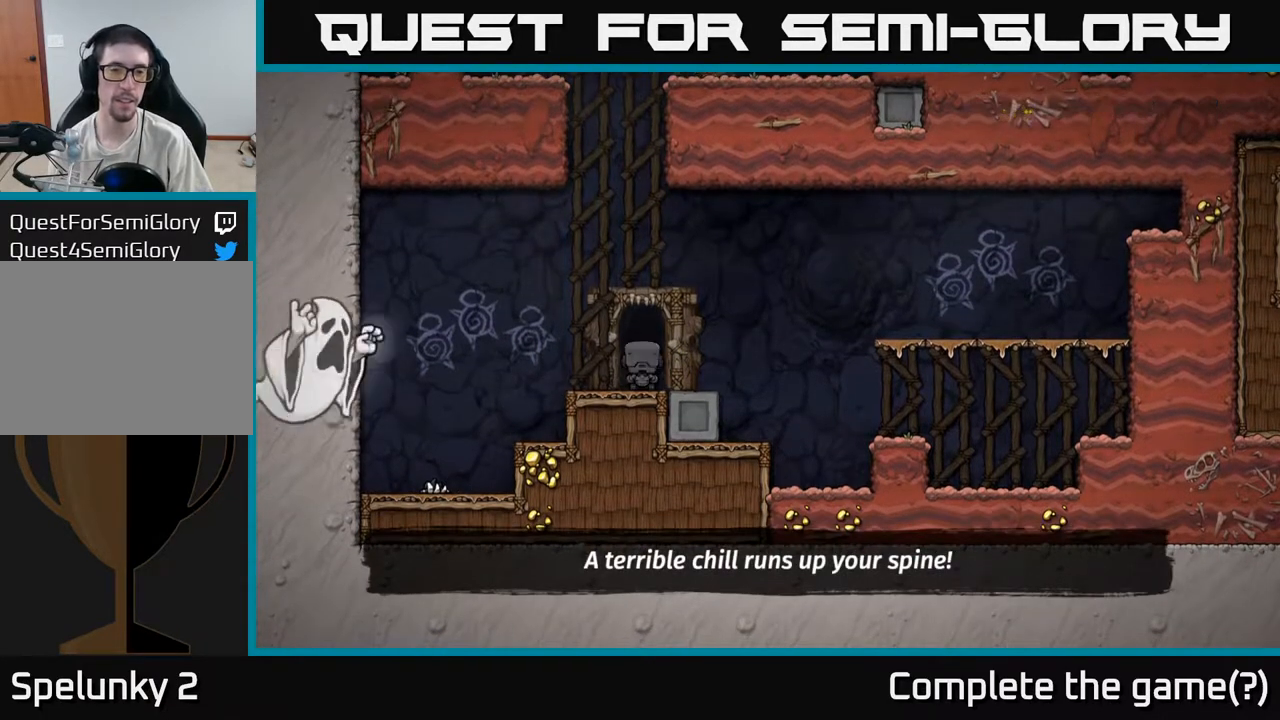
{"buttons": [], "left_stick": "center", "events": []}
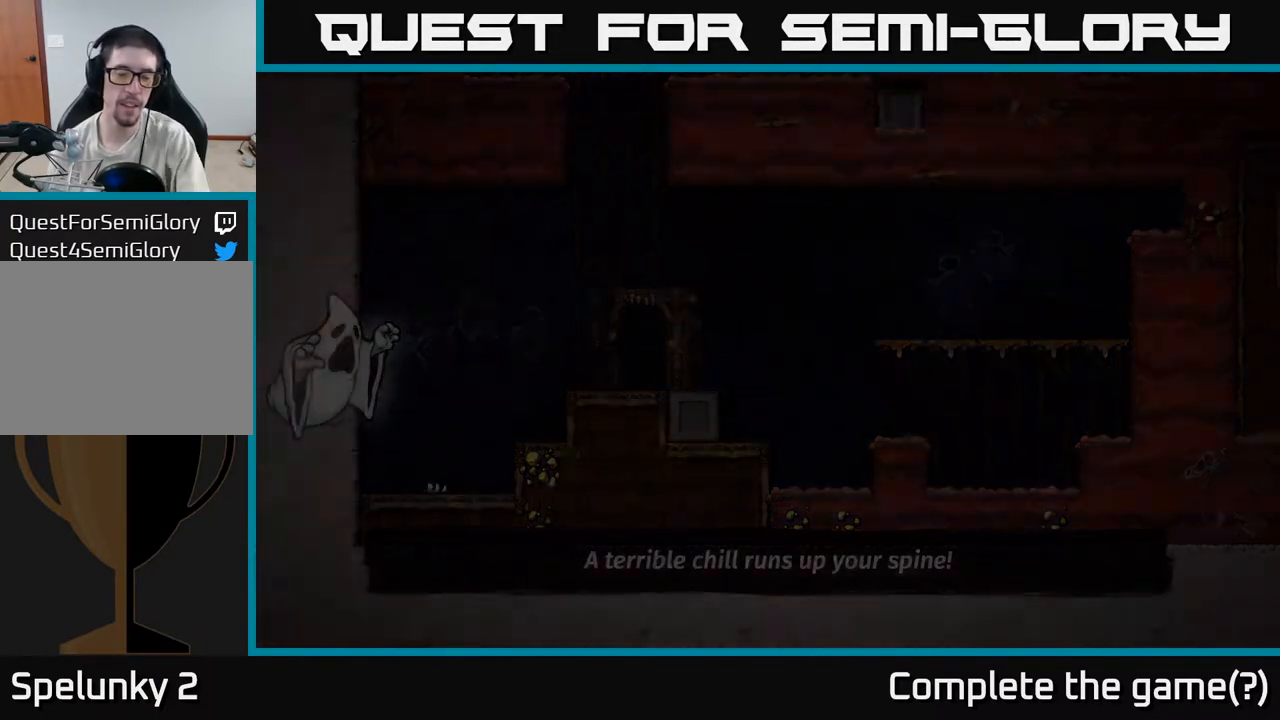
{"buttons": [], "left_stick": "center", "events": []}
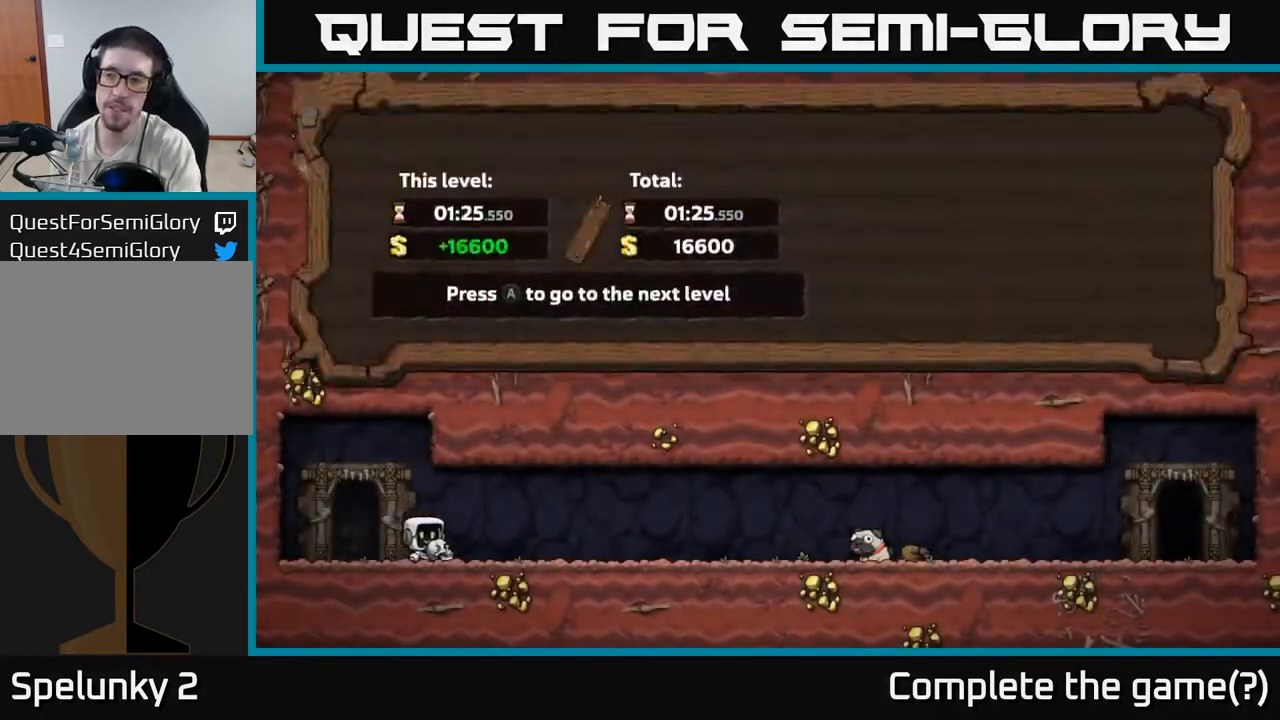
{"buttons": [], "left_stick": "center", "events": []}
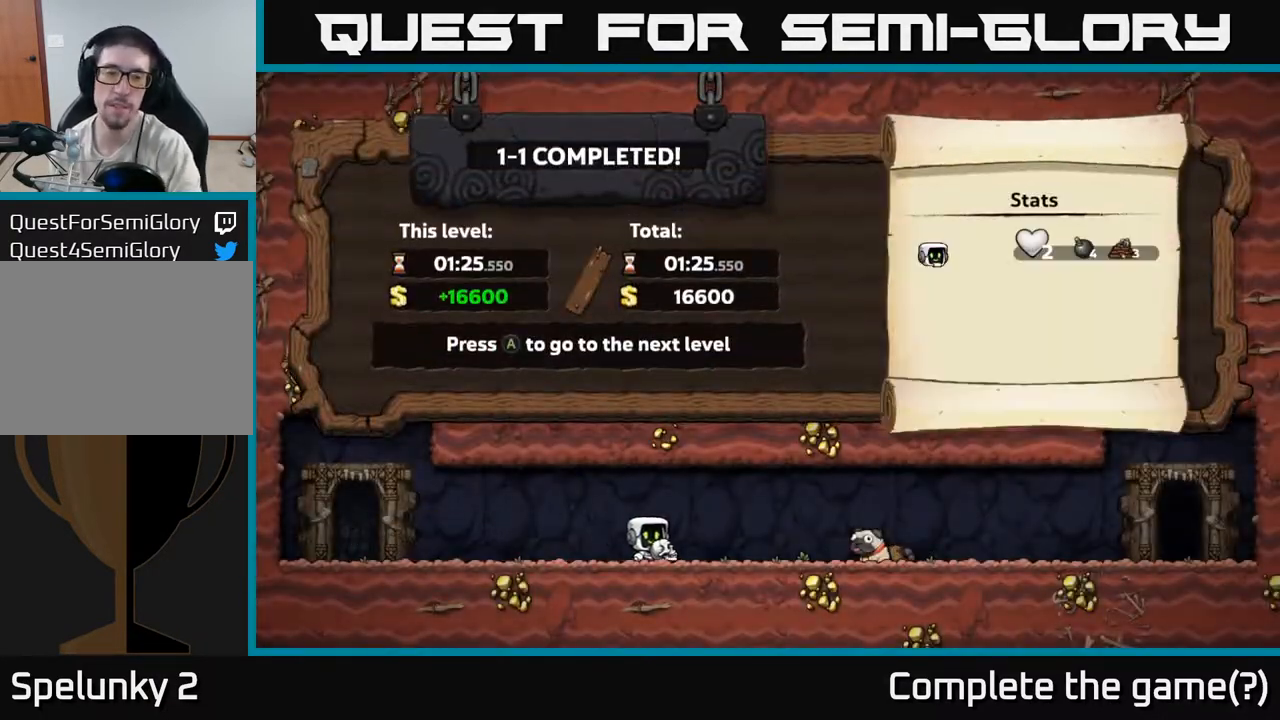
{"buttons": [], "left_stick": "center", "events": []}
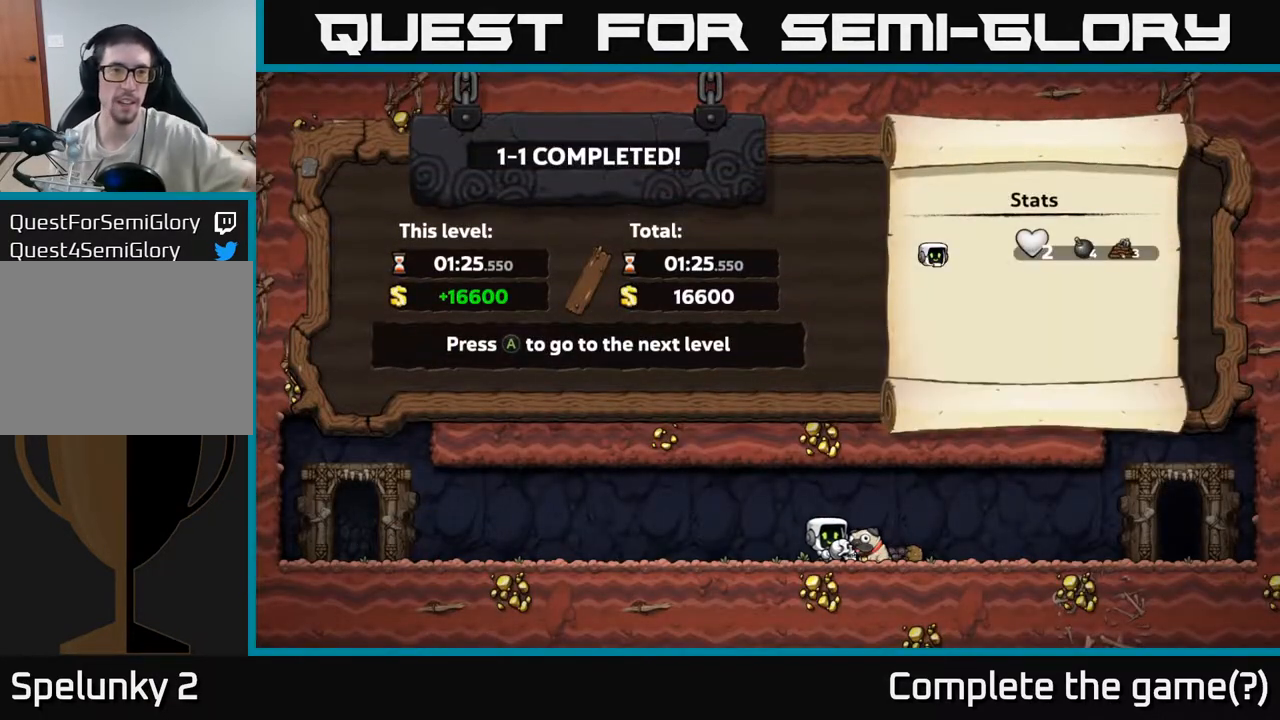
{"buttons": [], "left_stick": "center", "events": []}
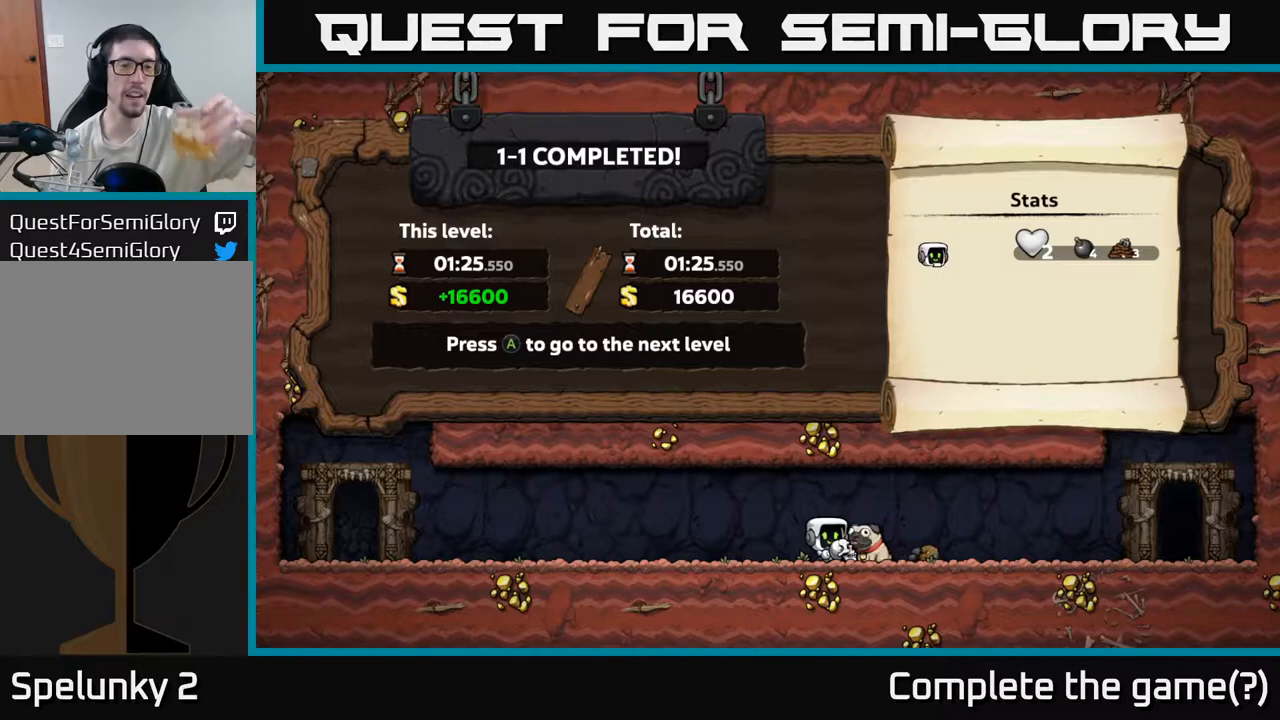
{"buttons": [], "left_stick": "center", "events": []}
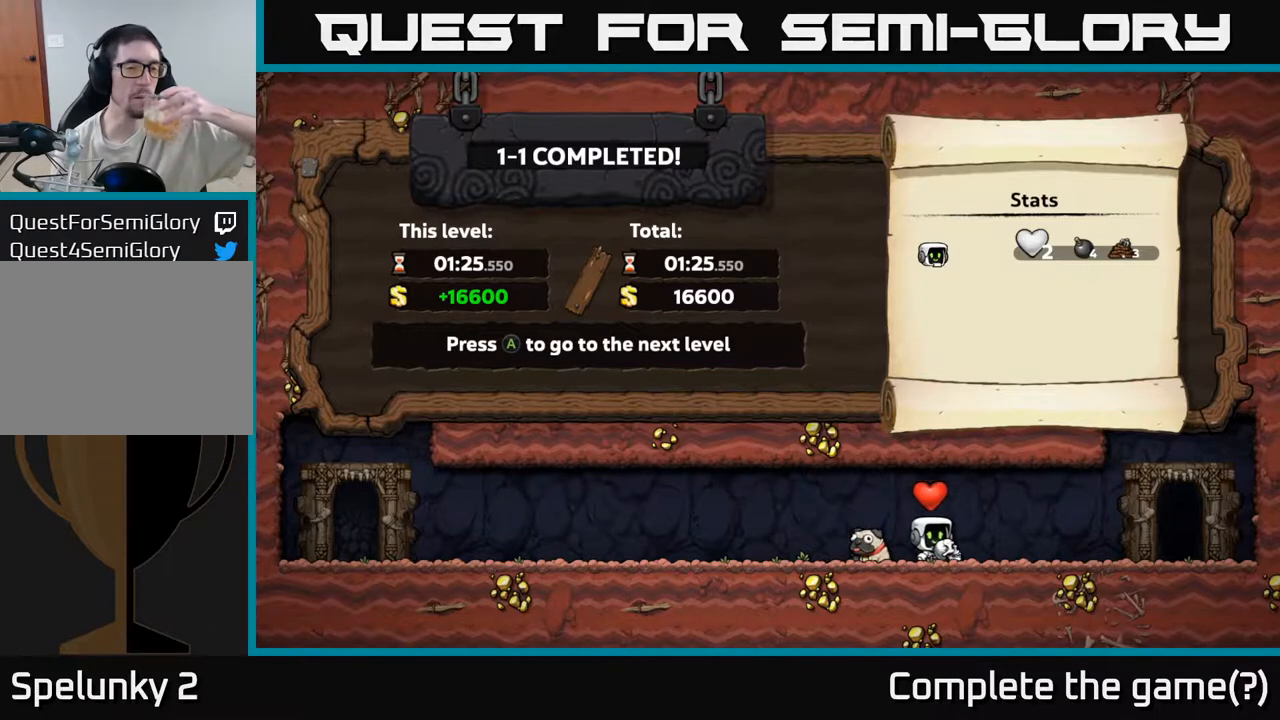
{"buttons": [], "left_stick": "center", "events": []}
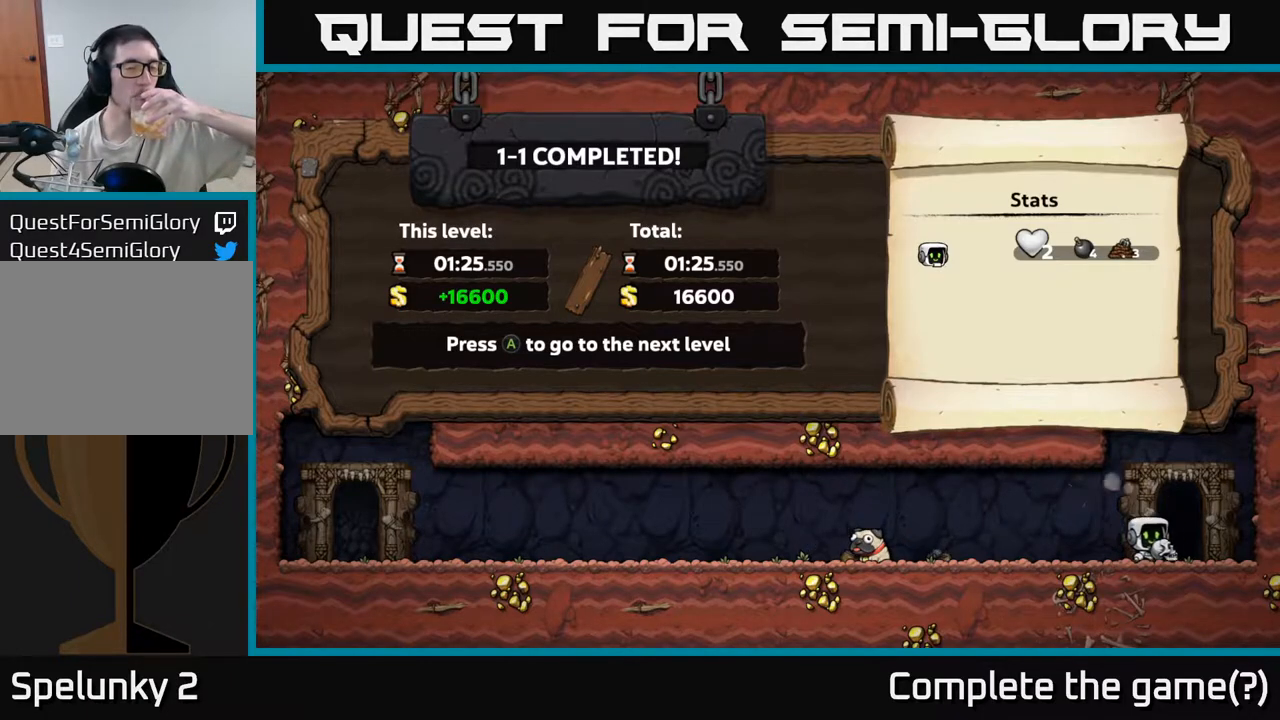
{"buttons": [], "left_stick": "center", "events": []}
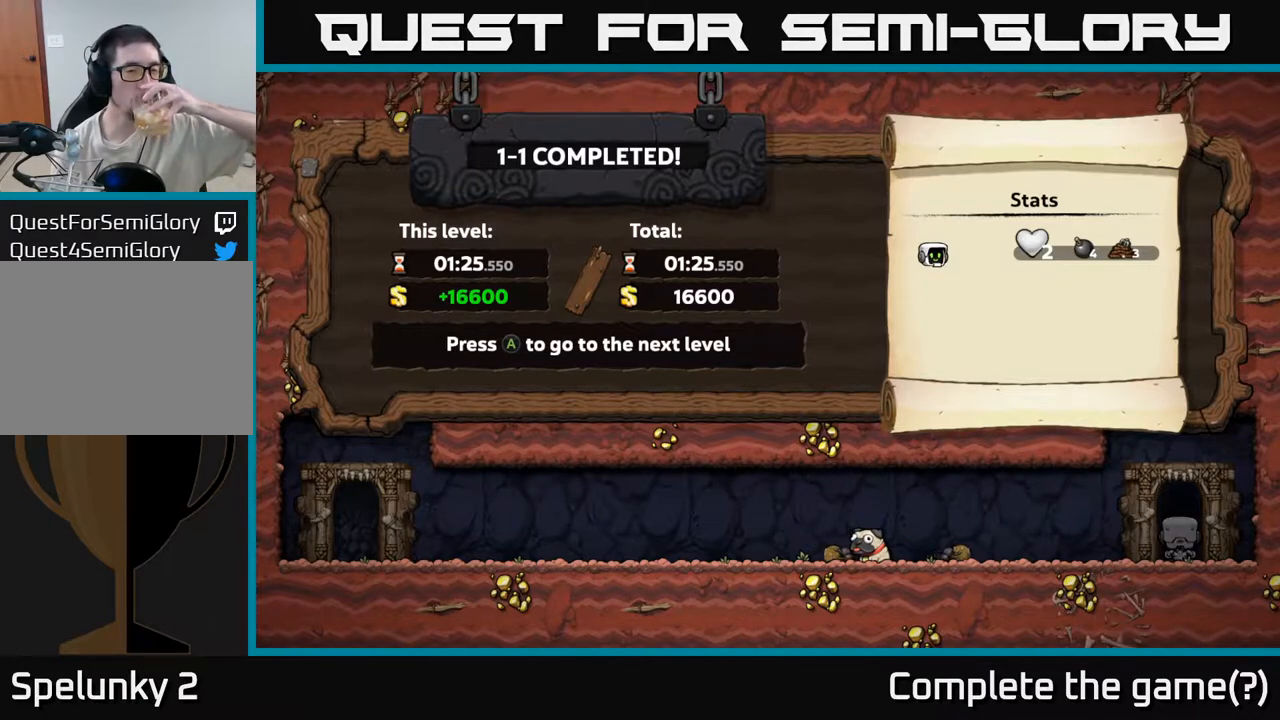
{"buttons": [], "left_stick": "center", "events": []}
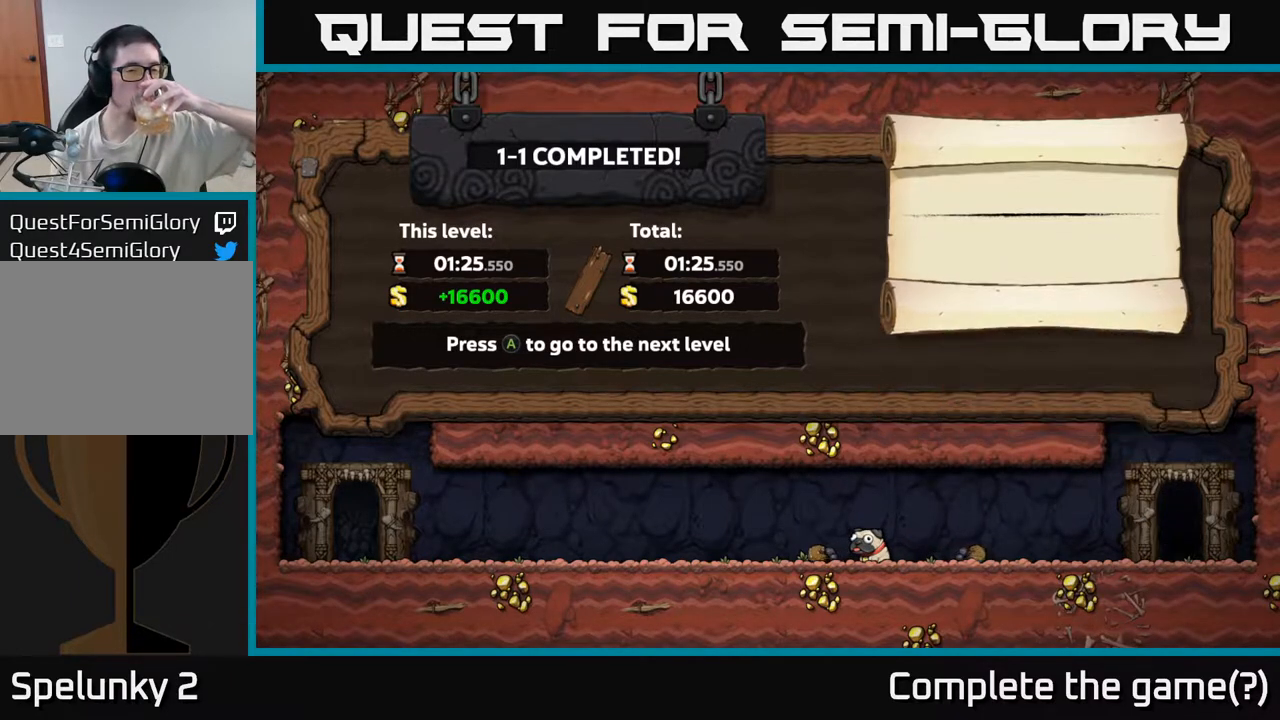
{"buttons": [], "left_stick": "center", "events": [[67, "A", "down"], [183, "A", "up"]]}
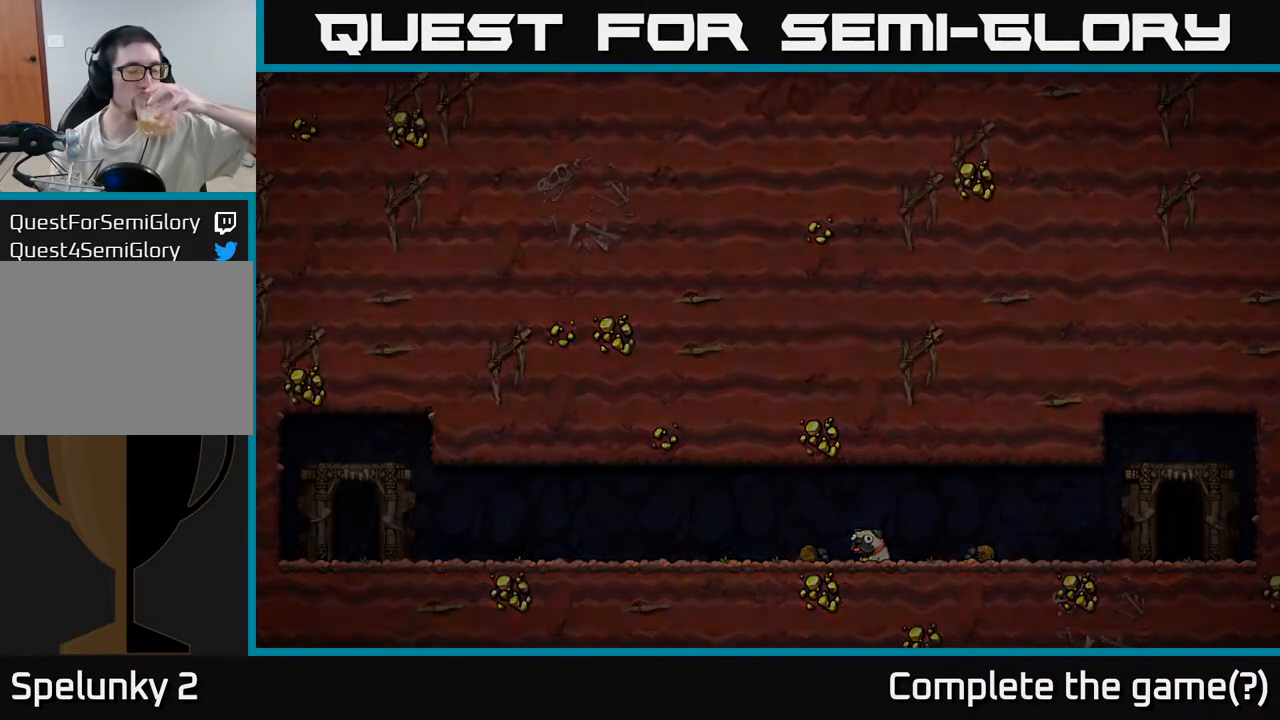
{"buttons": [], "left_stick": "center", "events": []}
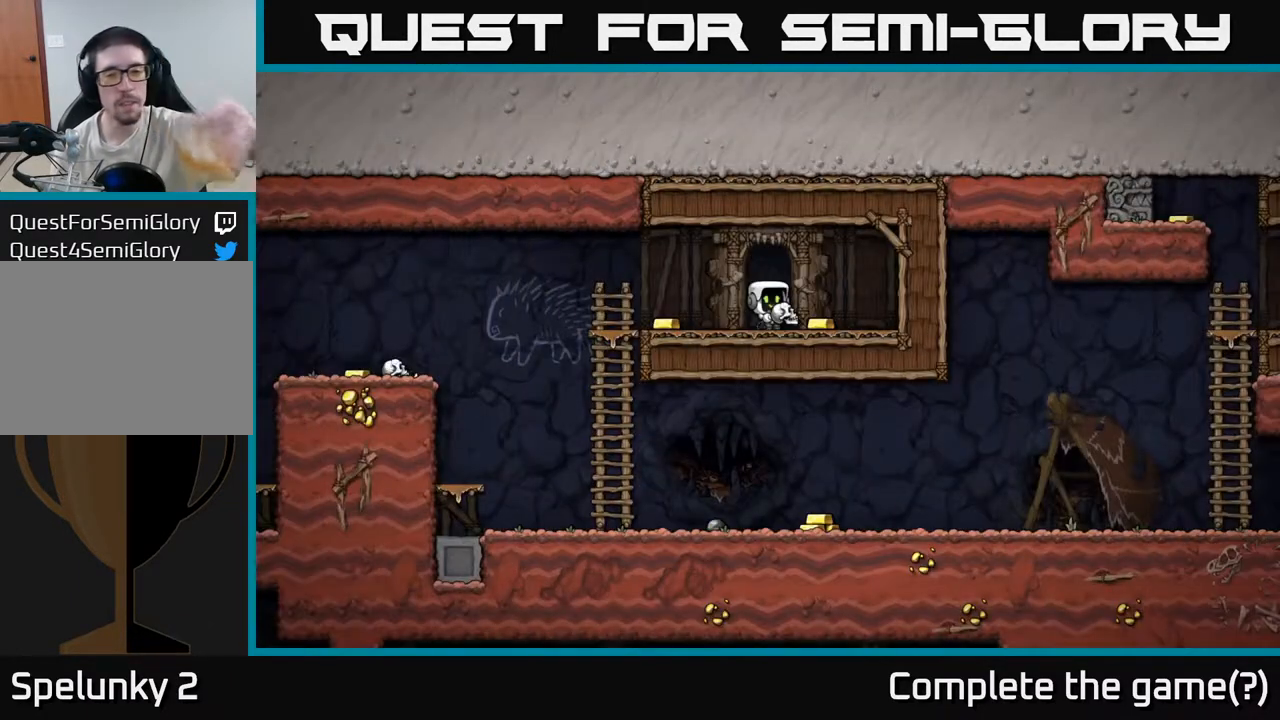
{"buttons": [], "left_stick": "center", "events": []}